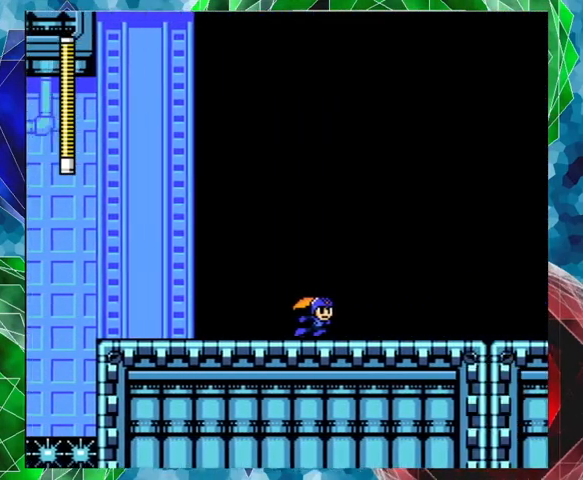
Gameplay with a controller (Nintendo layout); each line is a JSON object with the inputs held at the frame after it. "events" lists button and stick changes between this image and that frame as [ms after this image, input, new state], when the widget could be followed in between. Not read: L3 R3.
{"buttons": [], "left_stick": "center", "right_stick": "center", "events": []}
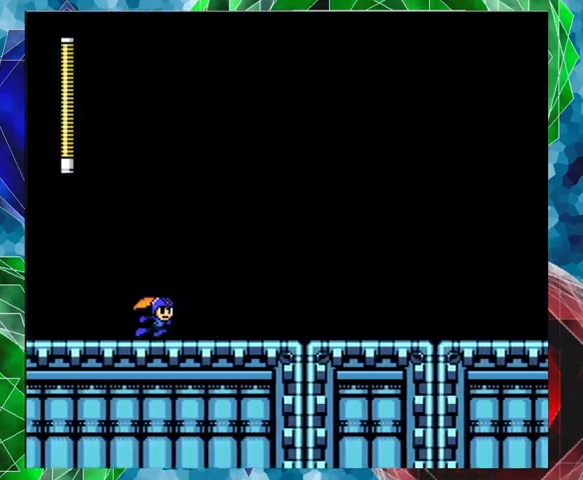
{"buttons": ["DPAD_RIGHT"], "left_stick": "center", "right_stick": "center", "events": [[467, "DPAD_RIGHT", "down"]]}
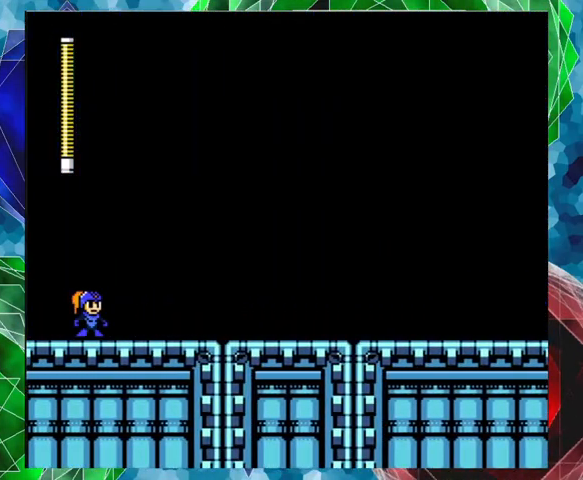
{"buttons": ["DPAD_RIGHT"], "left_stick": "center", "right_stick": "center", "events": []}
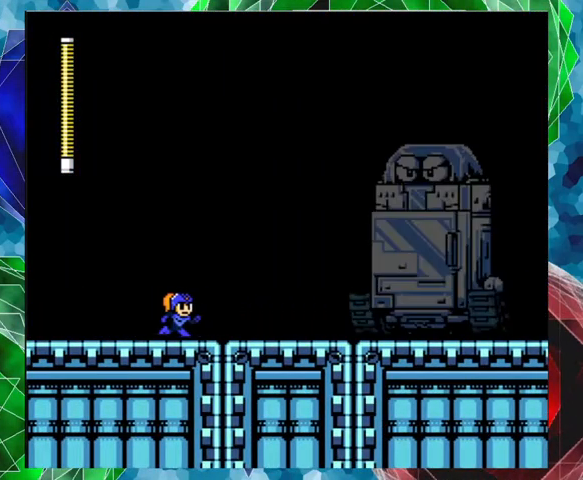
{"buttons": ["DPAD_LEFT"], "left_stick": "center", "right_stick": "center", "events": [[67, "DPAD_RIGHT", "up"], [233, "DPAD_LEFT", "down"]]}
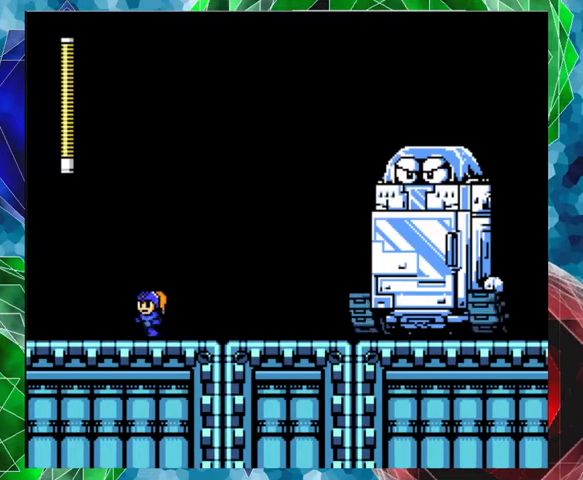
{"buttons": [], "left_stick": "center", "right_stick": "center", "events": [[333, "B", "down"], [333, "DPAD_LEFT", "up"], [400, "DPAD_RIGHT", "down"], [433, "Y", "down"], [467, "B", "up"], [500, "DPAD_RIGHT", "up"], [500, "Y", "up"]]}
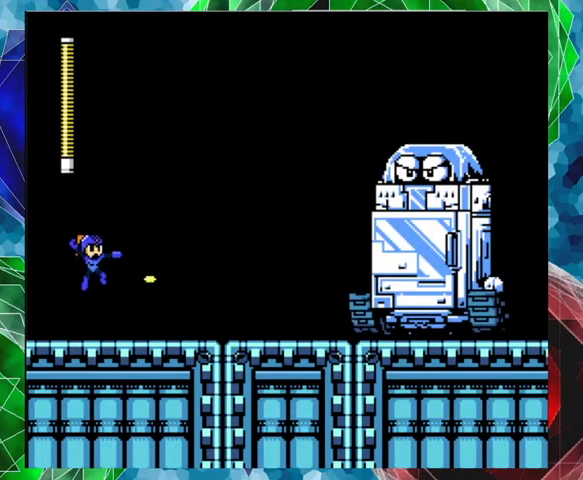
{"buttons": ["B"], "left_stick": "center", "right_stick": "center", "events": [[67, "Y", "down"], [133, "Y", "up"], [167, "Y", "down"], [333, "Y", "up"], [467, "B", "down"]]}
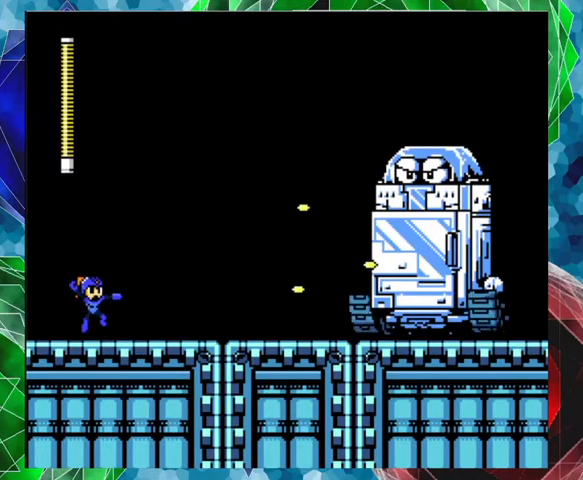
{"buttons": [], "left_stick": "center", "right_stick": "center", "events": [[67, "Y", "down"], [100, "B", "up"], [100, "Y", "up"], [200, "Y", "down"], [267, "Y", "up"], [333, "Y", "down"], [433, "Y", "up"]]}
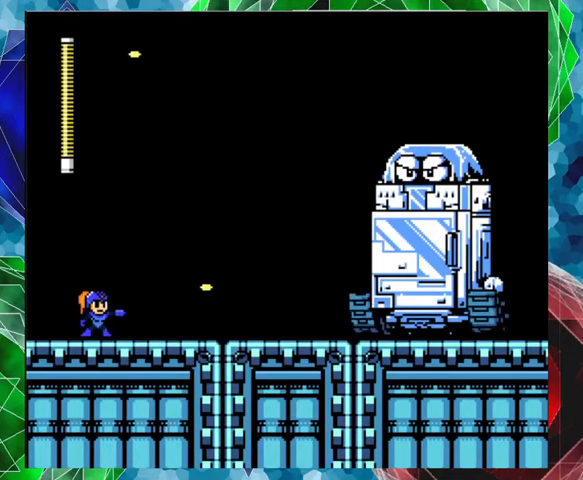
{"buttons": [], "left_stick": "center", "right_stick": "center", "events": []}
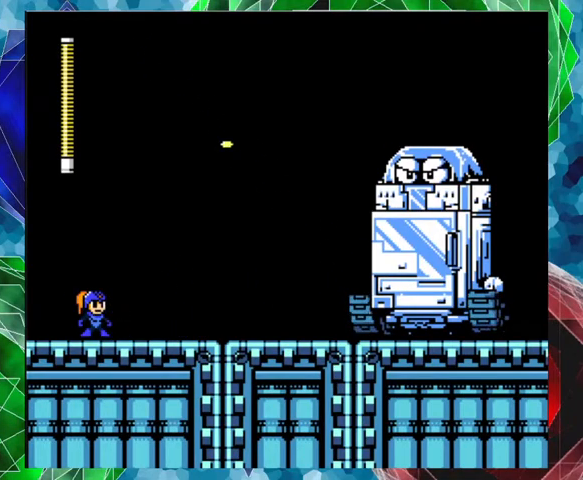
{"buttons": [], "left_stick": "center", "right_stick": "center", "events": []}
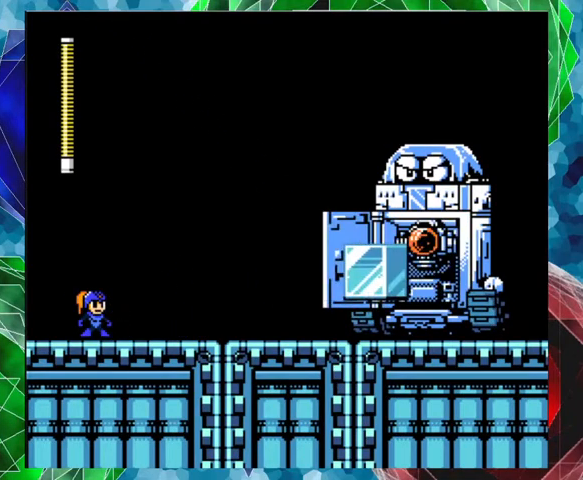
{"buttons": ["B", "DPAD_RIGHT"], "left_stick": "center", "right_stick": "center", "events": [[167, "B", "down"], [267, "DPAD_RIGHT", "down"]]}
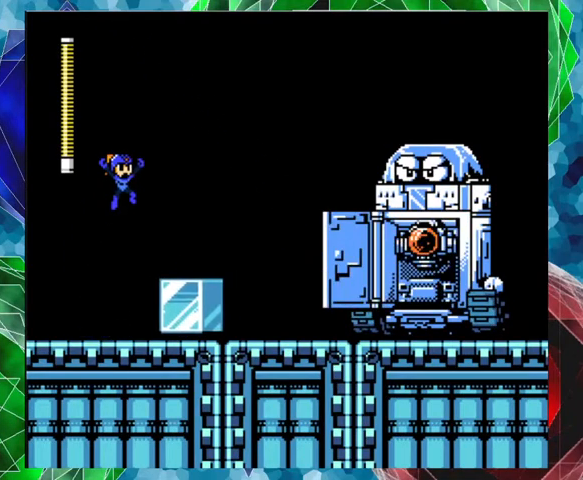
{"buttons": ["DPAD_RIGHT"], "left_stick": "center", "right_stick": "center", "events": [[33, "B", "up"], [167, "Y", "down"], [233, "Y", "up"], [300, "Y", "down"], [400, "Y", "up"]]}
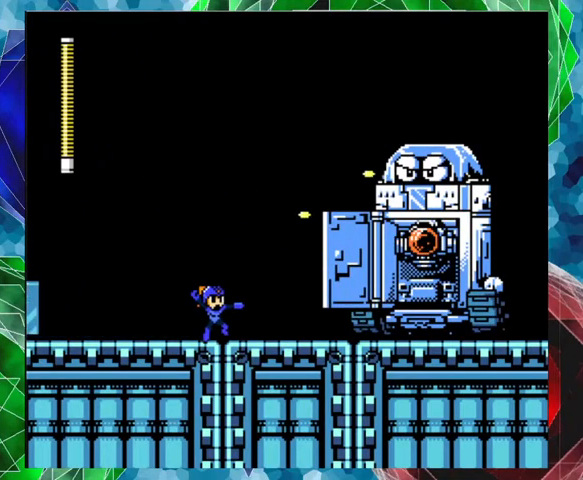
{"buttons": ["Y"], "left_stick": "center", "right_stick": "center", "events": [[67, "B", "down"], [133, "Y", "down"], [200, "B", "up"], [233, "Y", "up"], [267, "Y", "down"], [333, "DPAD_RIGHT", "up"], [333, "Y", "up"], [367, "Y", "down"], [433, "Y", "up"], [467, "Y", "down"]]}
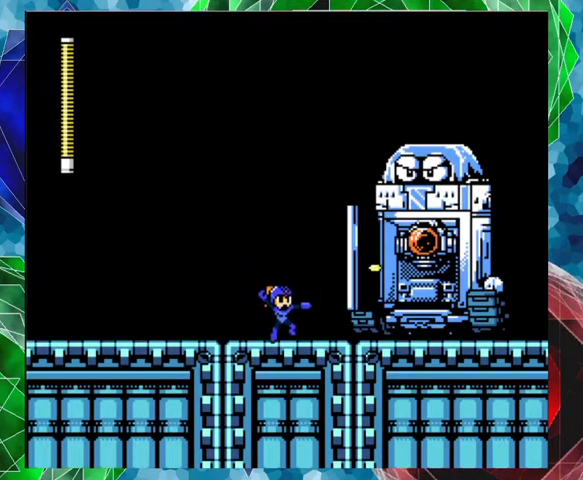
{"buttons": ["DPAD_LEFT"], "left_stick": "center", "right_stick": "center", "events": [[67, "Y", "up"], [100, "B", "down"], [167, "Y", "down"], [233, "B", "up"], [233, "Y", "up"], [267, "Y", "down"], [333, "Y", "up"], [400, "Y", "down"], [467, "Y", "up"], [500, "DPAD_LEFT", "down"]]}
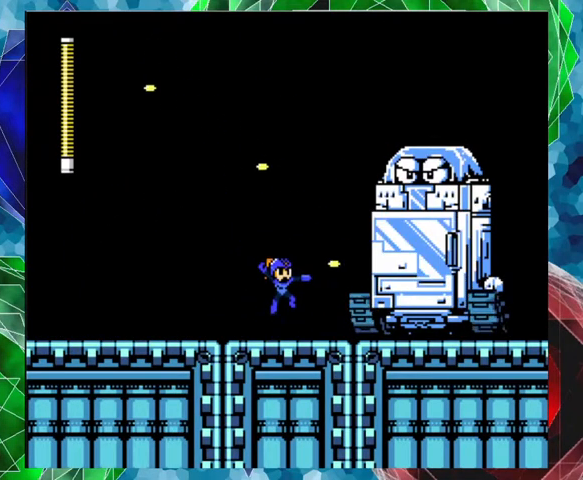
{"buttons": ["DPAD_LEFT"], "left_stick": "center", "right_stick": "center", "events": []}
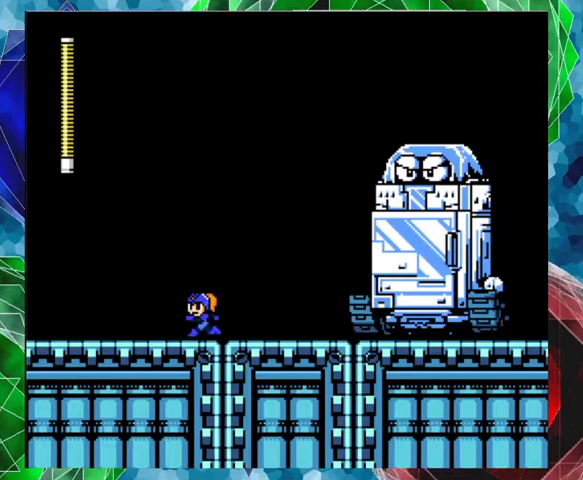
{"buttons": ["DPAD_LEFT"], "left_stick": "center", "right_stick": "center", "events": []}
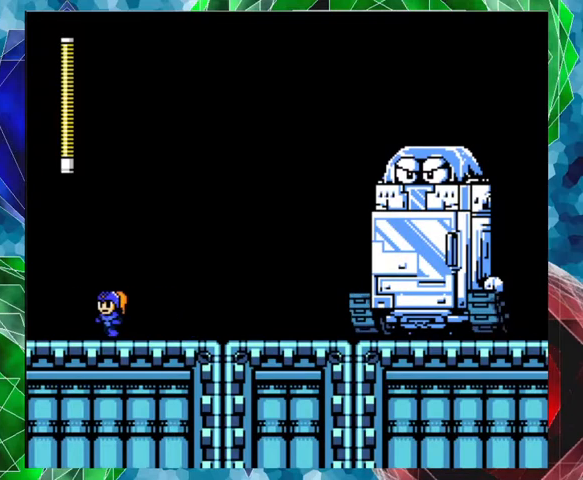
{"buttons": [], "left_stick": "center", "right_stick": "center", "events": [[233, "DPAD_LEFT", "up"], [367, "DPAD_RIGHT", "down"], [433, "DPAD_RIGHT", "up"]]}
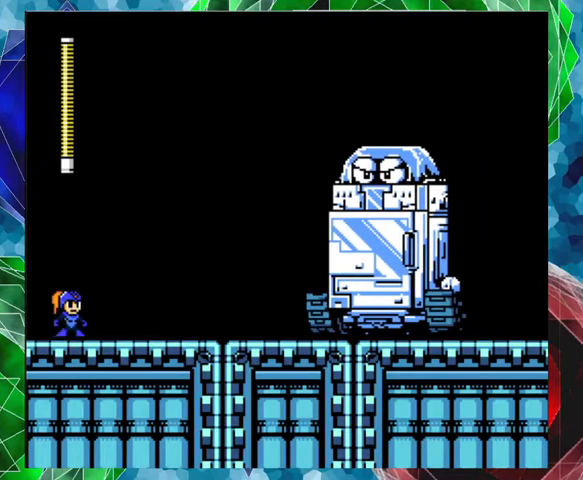
{"buttons": ["B"], "left_stick": "center", "right_stick": "center", "events": [[433, "B", "down"]]}
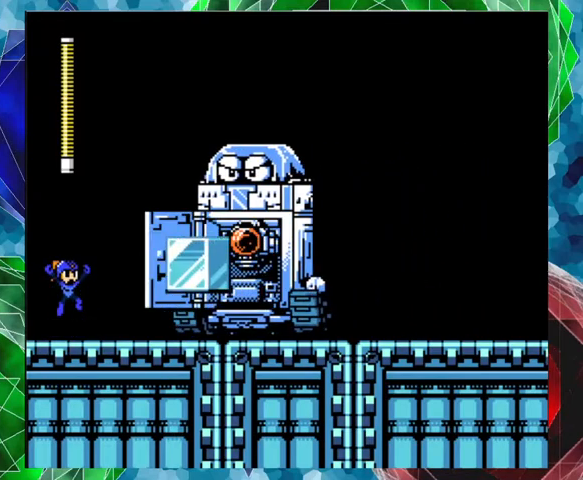
{"buttons": ["DPAD_RIGHT"], "left_stick": "center", "right_stick": "center", "events": [[267, "DPAD_RIGHT", "down"], [300, "DPAD_UP", "down"], [367, "B", "up"], [400, "DPAD_UP", "up"]]}
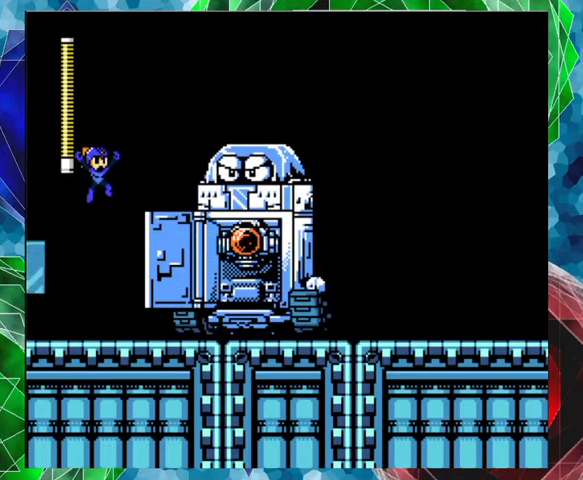
{"buttons": ["B", "Y"], "left_stick": "center", "right_stick": "center", "events": [[133, "Y", "down"], [200, "Y", "up"], [233, "DPAD_RIGHT", "up"], [267, "Y", "down"], [333, "Y", "up"], [400, "B", "down"], [467, "Y", "down"]]}
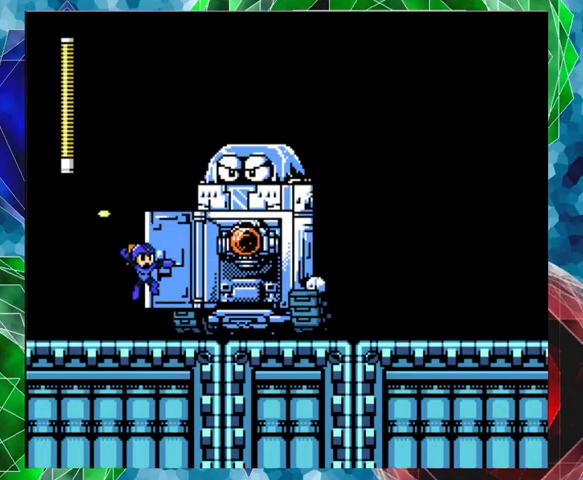
{"buttons": ["B"], "left_stick": "center", "right_stick": "center", "events": [[33, "B", "up"], [33, "DPAD_RIGHT", "down"], [33, "DPAD_UP", "down"], [33, "Y", "up"], [67, "DPAD_UP", "up"], [67, "right_stick", "left"], [100, "B", "down"], [100, "DPAD_RIGHT", "up"], [100, "Y", "down"], [133, "B", "up"], [133, "Y", "up"], [133, "right_stick", "center"], [233, "Y", "down"], [267, "Y", "up"], [333, "Y", "down"], [367, "Y", "up"], [433, "B", "down"]]}
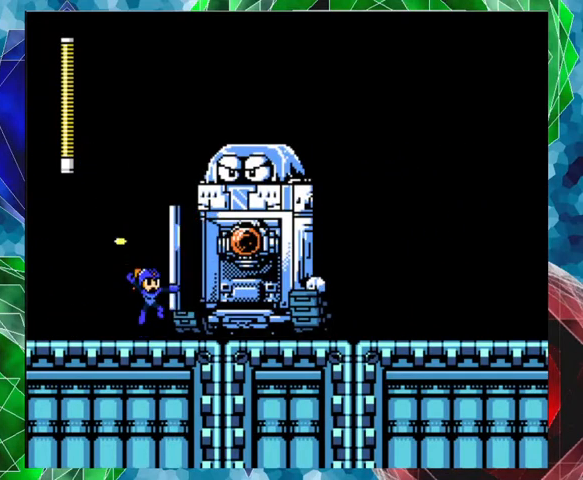
{"buttons": [], "left_stick": "center", "right_stick": "center", "events": [[33, "Y", "down"], [67, "B", "up"], [200, "Y", "up"], [233, "Y", "down"], [300, "Y", "up"]]}
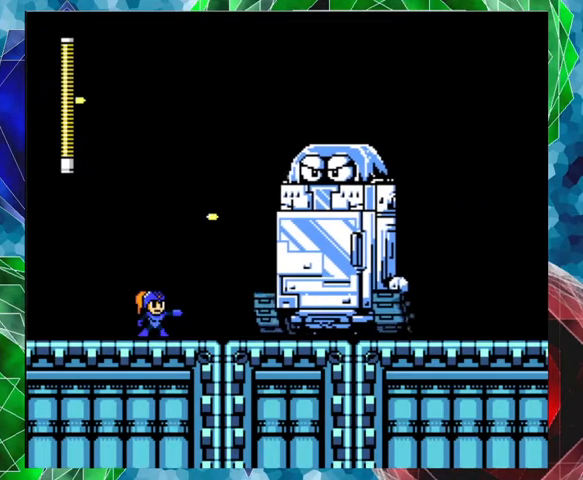
{"buttons": ["DPAD_RIGHT"], "left_stick": "center", "right_stick": "center", "events": [[400, "DPAD_RIGHT", "down"]]}
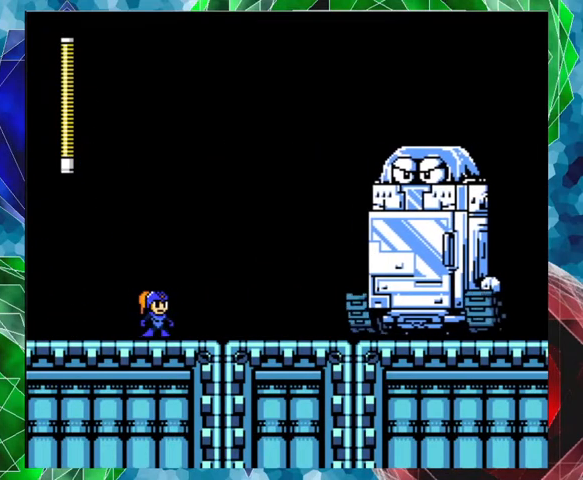
{"buttons": ["DPAD_RIGHT"], "left_stick": "center", "right_stick": "center", "events": []}
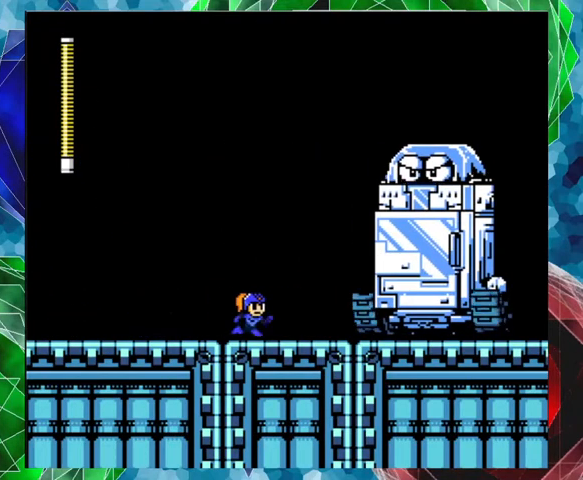
{"buttons": [], "left_stick": "center", "right_stick": "center", "events": [[367, "DPAD_RIGHT", "up"]]}
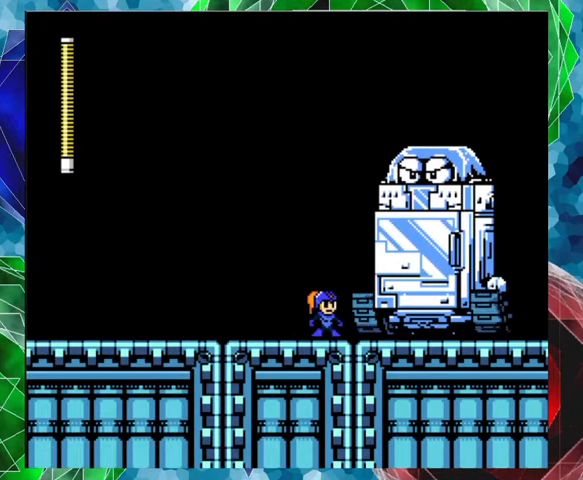
{"buttons": [], "left_stick": "center", "right_stick": "center", "events": []}
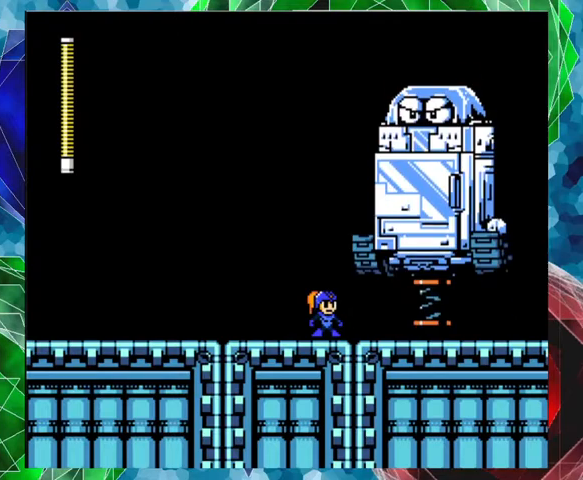
{"buttons": ["B"], "left_stick": "center", "right_stick": "center", "events": [[467, "B", "down"]]}
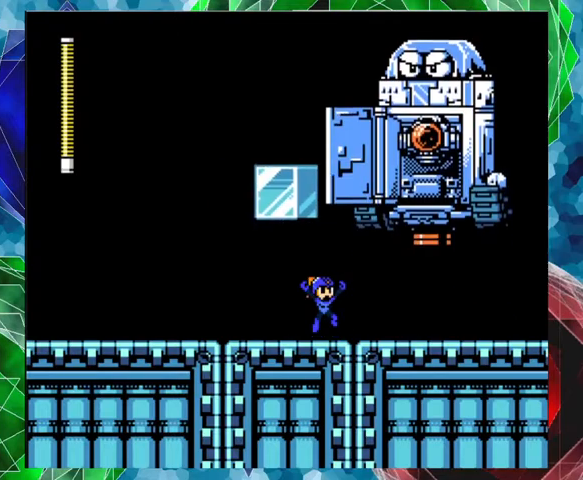
{"buttons": ["Y"], "left_stick": "center", "right_stick": "center", "events": [[200, "Y", "down"], [233, "B", "up"], [300, "Y", "up"], [333, "Y", "down"], [400, "Y", "up"], [433, "Y", "down"]]}
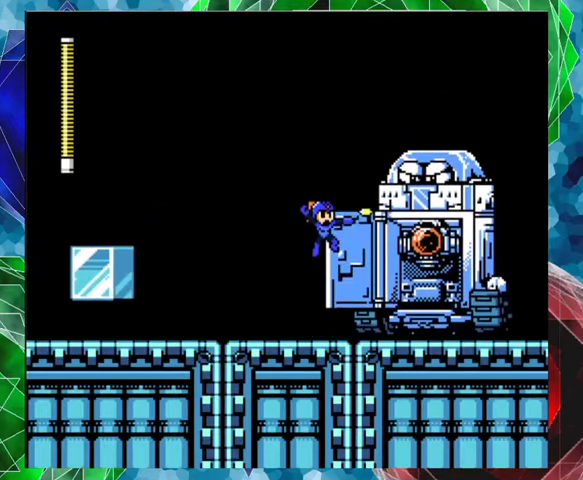
{"buttons": ["Y"], "left_stick": "center", "right_stick": "center", "events": [[33, "Y", "up"], [67, "Y", "down"], [100, "Y", "up"], [200, "Y", "down"], [233, "Y", "up"], [300, "B", "down"], [333, "Y", "down"], [433, "B", "up"]]}
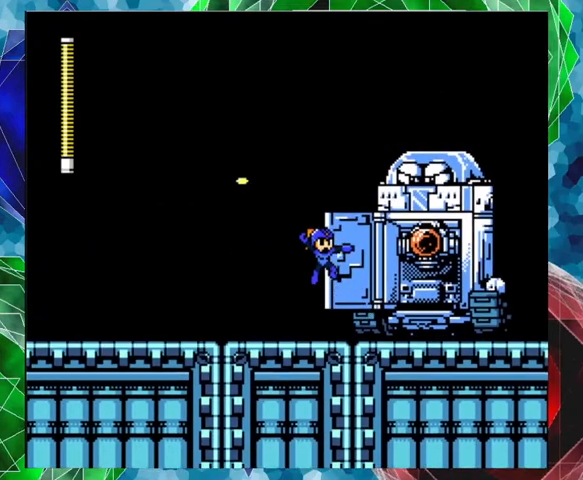
{"buttons": ["B", "Y"], "left_stick": "center", "right_stick": "center", "events": [[33, "Y", "up"], [100, "Y", "down"], [167, "Y", "up"], [200, "Y", "down"], [267, "Y", "up"], [400, "B", "down"], [400, "Y", "down"]]}
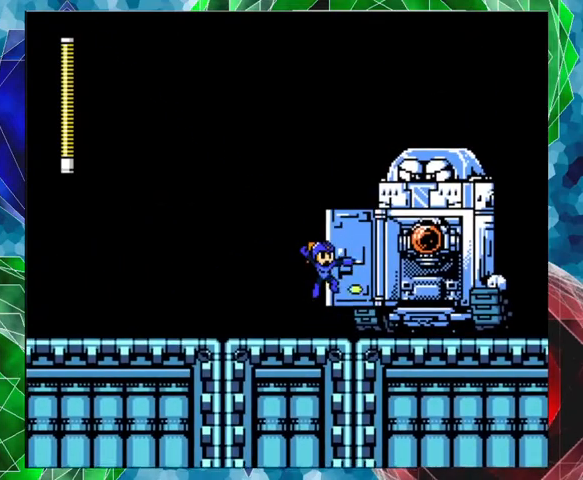
{"buttons": [], "left_stick": "center", "right_stick": "center", "events": [[33, "B", "up"], [33, "Y", "up"], [100, "Y", "down"], [167, "Y", "up"], [200, "Y", "down"], [300, "Y", "up"], [333, "Y", "down"], [367, "Y", "up"]]}